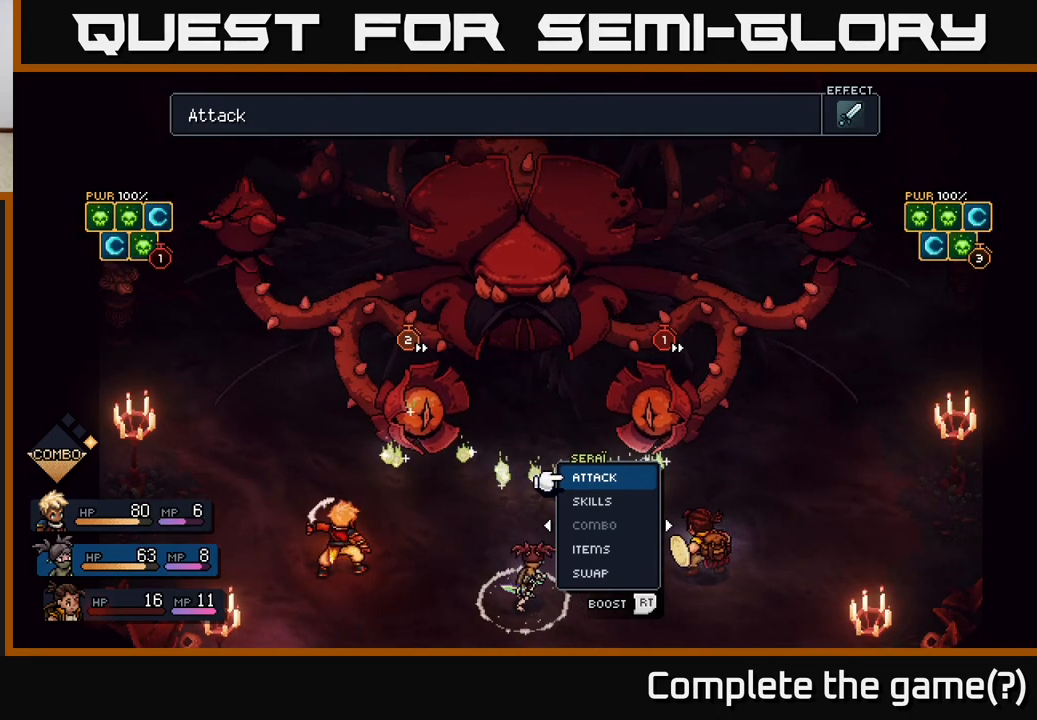
Gameplay with a controller (Xbox layout); each line is a JSON object with the inputs held at the frame after it. "events" lists button and stick changes between this image and that frame as [ms after this image, input, new state], when the widget could be followed in between.
{"buttons": [], "left_stick": "center", "right_stick": "center", "events": [[217, "left_stick", "down"], [383, "left_stick", "center"], [433, "A", "down"], [483, "A", "up"]]}
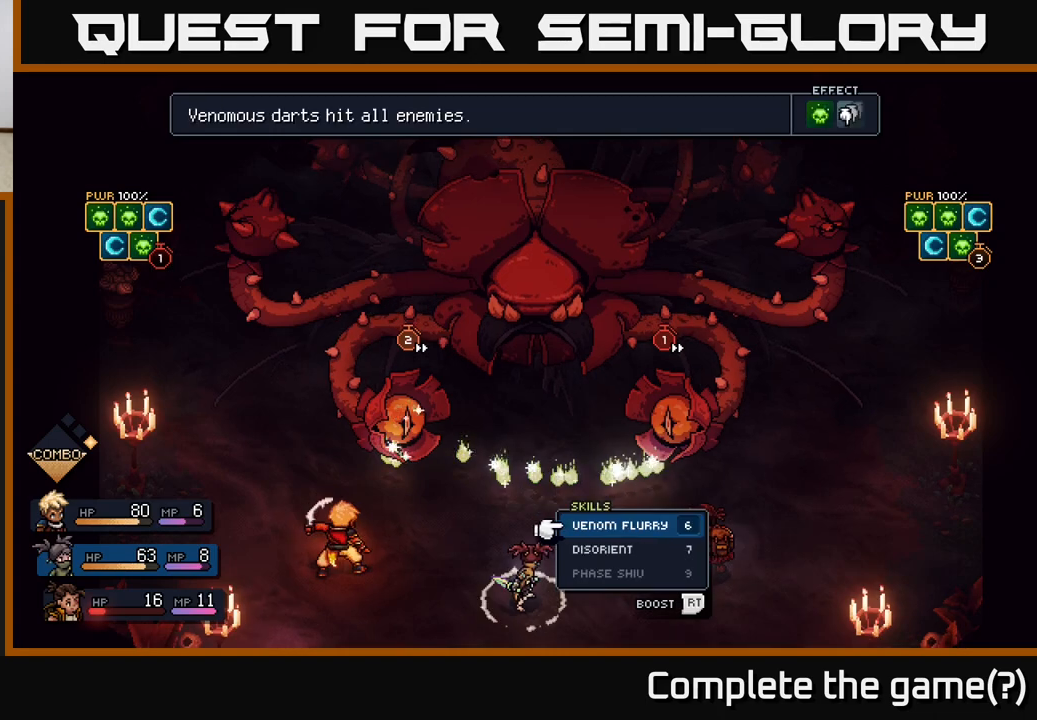
{"buttons": [], "left_stick": "center", "right_stick": "center", "events": []}
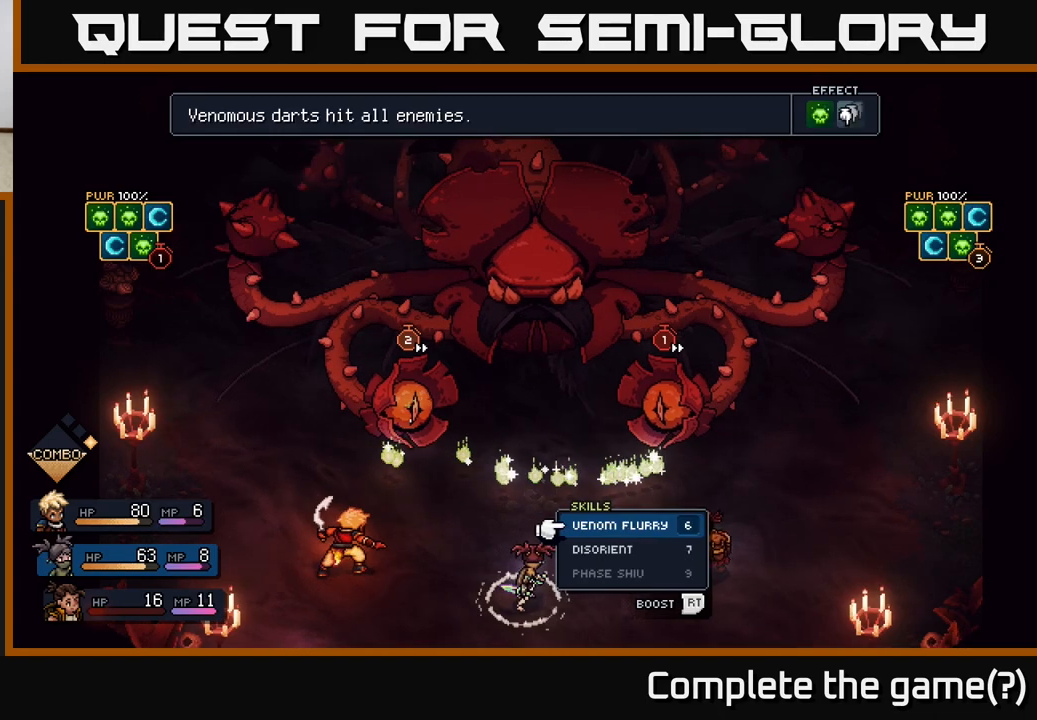
{"buttons": [], "left_stick": "down", "right_stick": "center", "events": [[317, "left_stick", "down"]]}
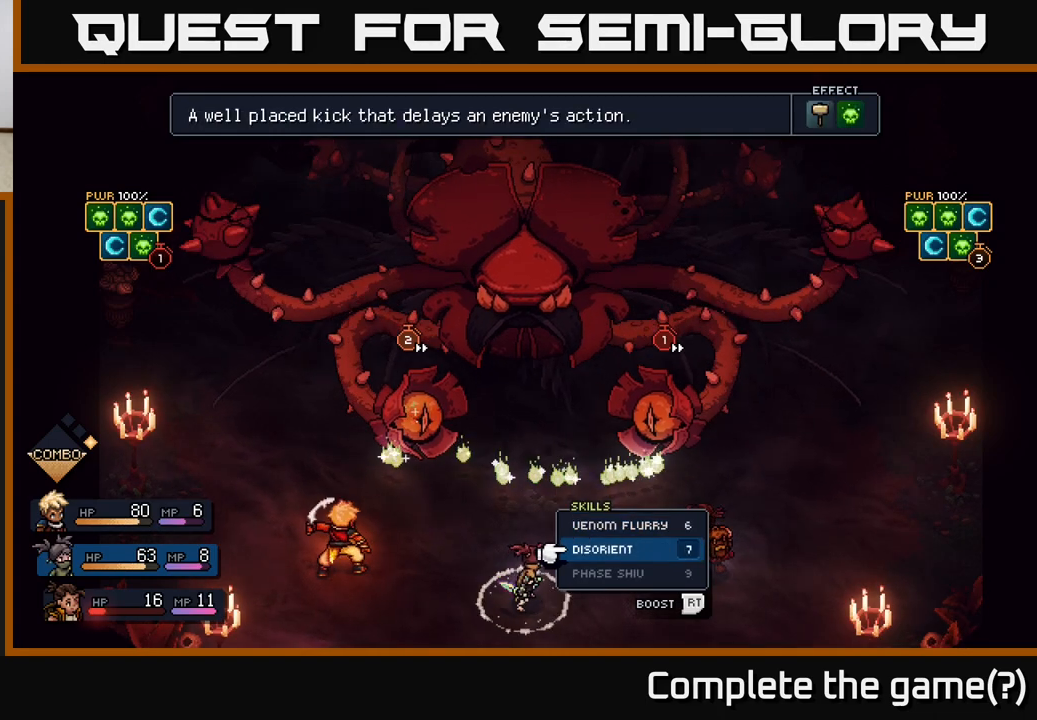
{"buttons": [], "left_stick": "center", "right_stick": "center", "events": [[17, "left_stick", "center"], [350, "A", "down"], [450, "A", "up"]]}
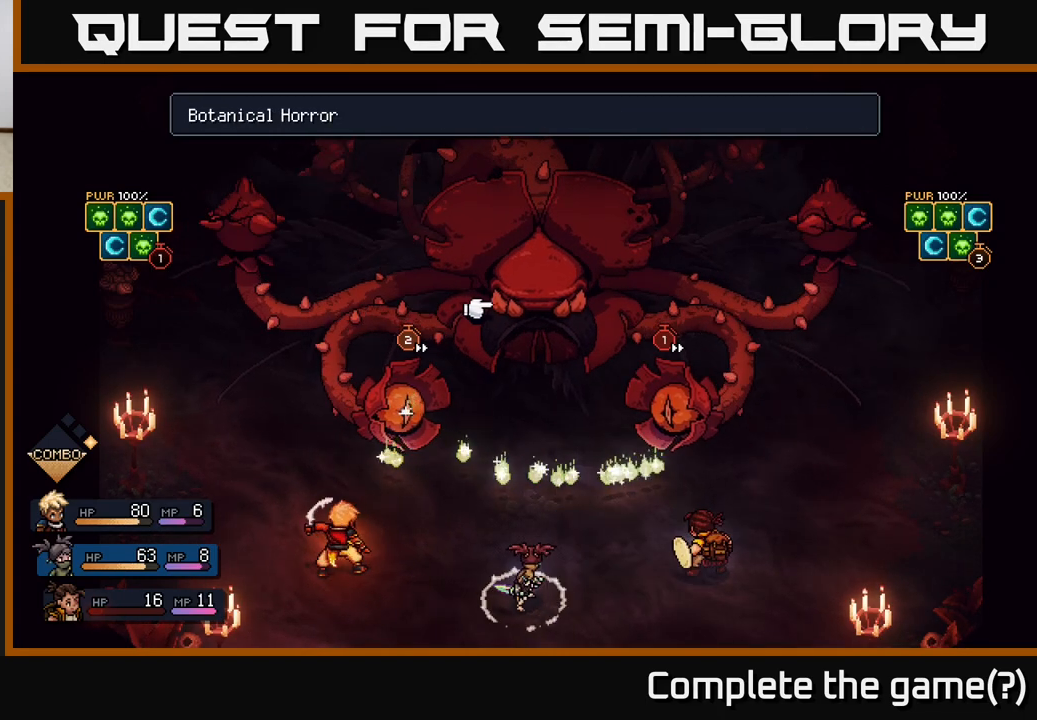
{"buttons": [], "left_stick": "left", "right_stick": "center", "events": [[400, "left_stick", "left"]]}
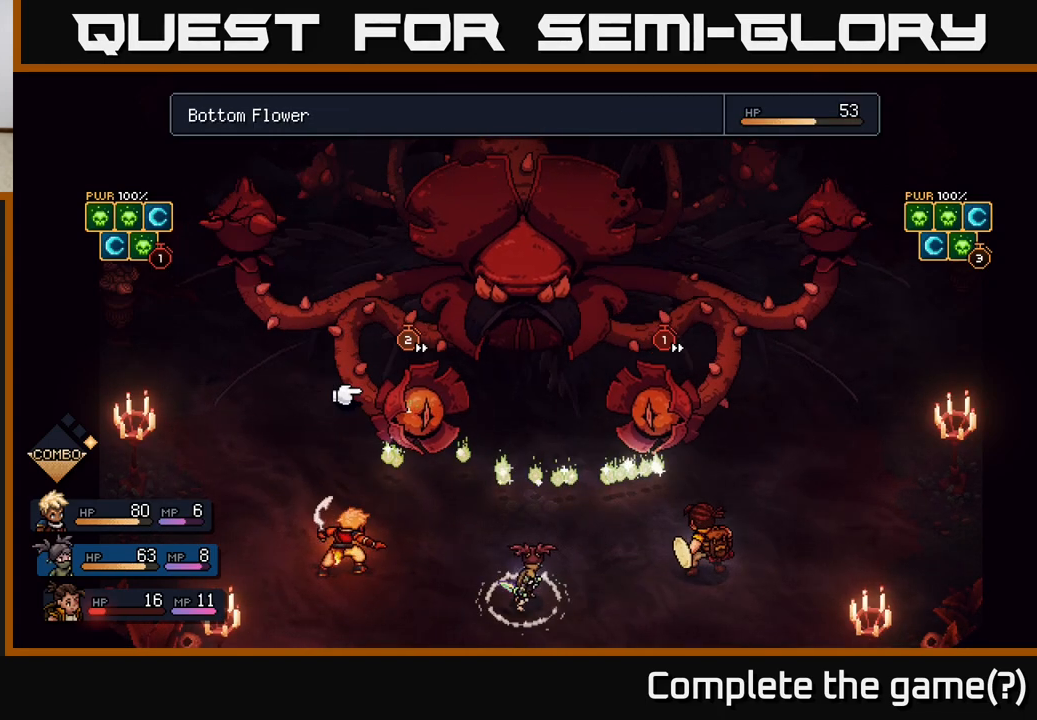
{"buttons": [], "left_stick": "center", "right_stick": "center", "events": [[100, "left_stick", "center"]]}
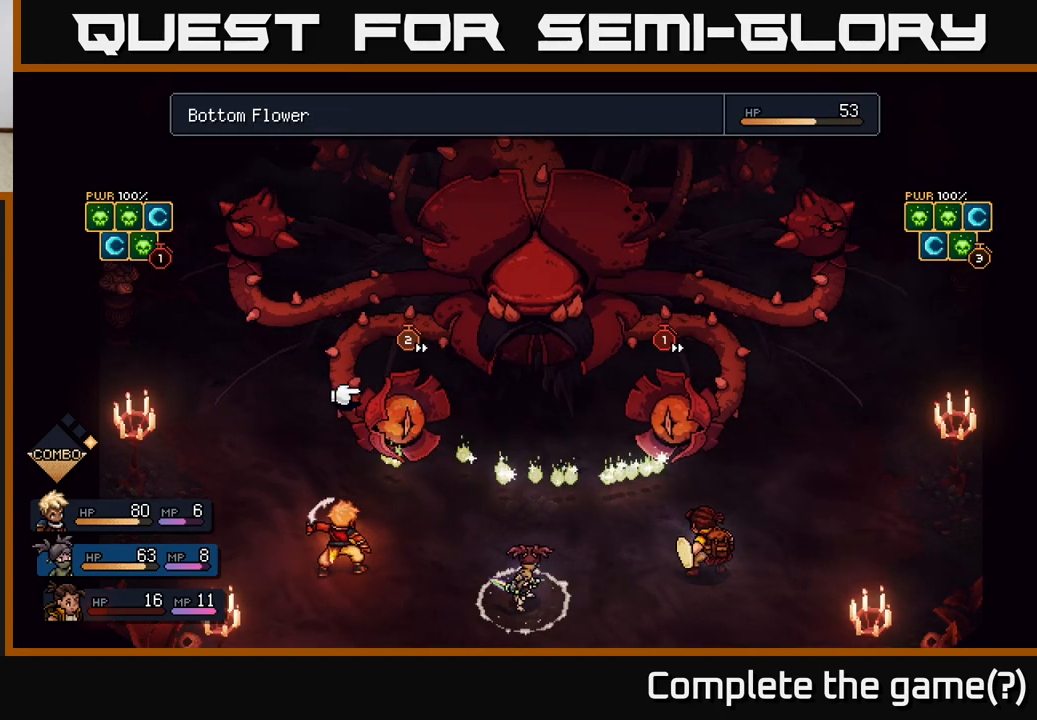
{"buttons": [], "left_stick": "center", "right_stick": "center", "events": [[133, "left_stick", "left"], [317, "left_stick", "center"]]}
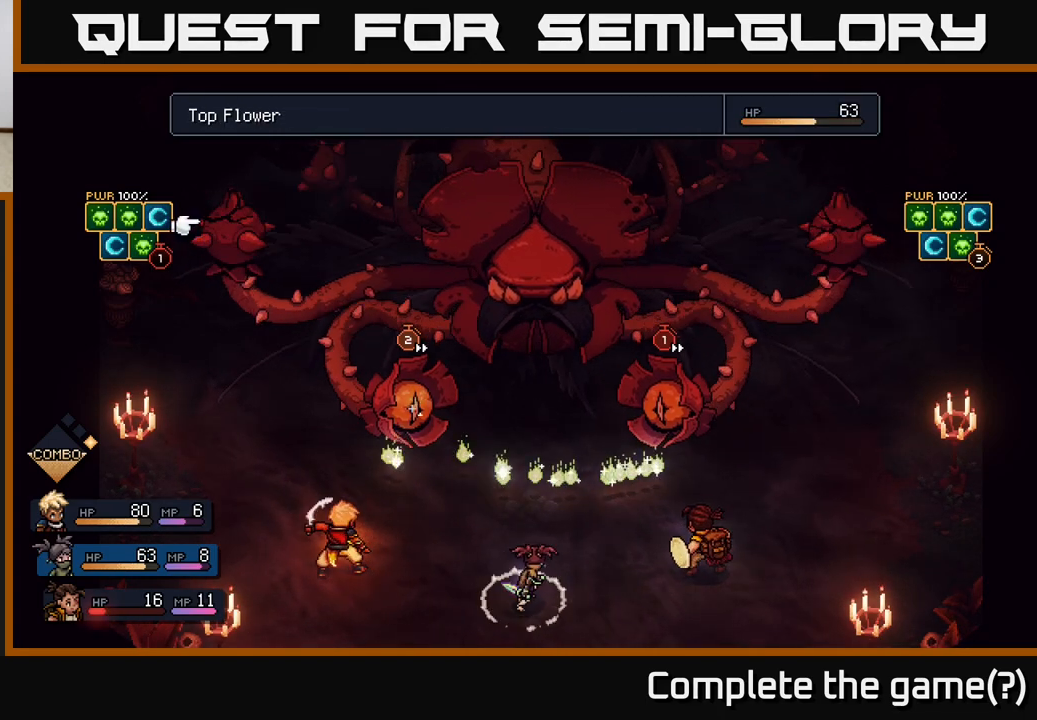
{"buttons": [], "left_stick": "center", "right_stick": "center", "events": []}
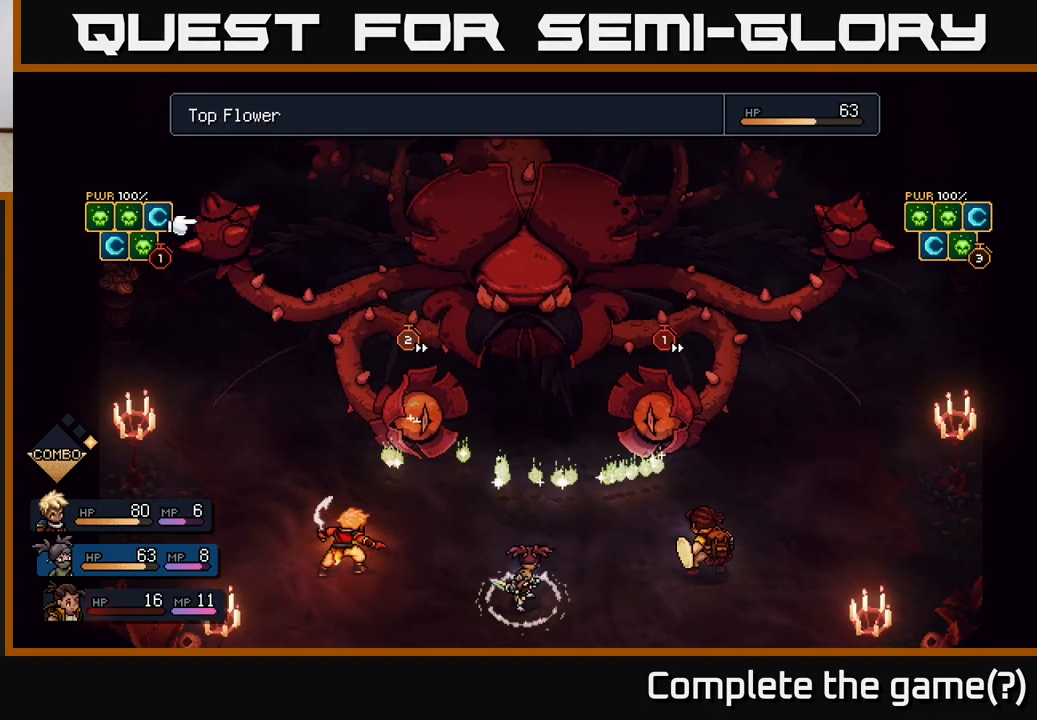
{"buttons": [], "left_stick": "center", "right_stick": "center", "events": []}
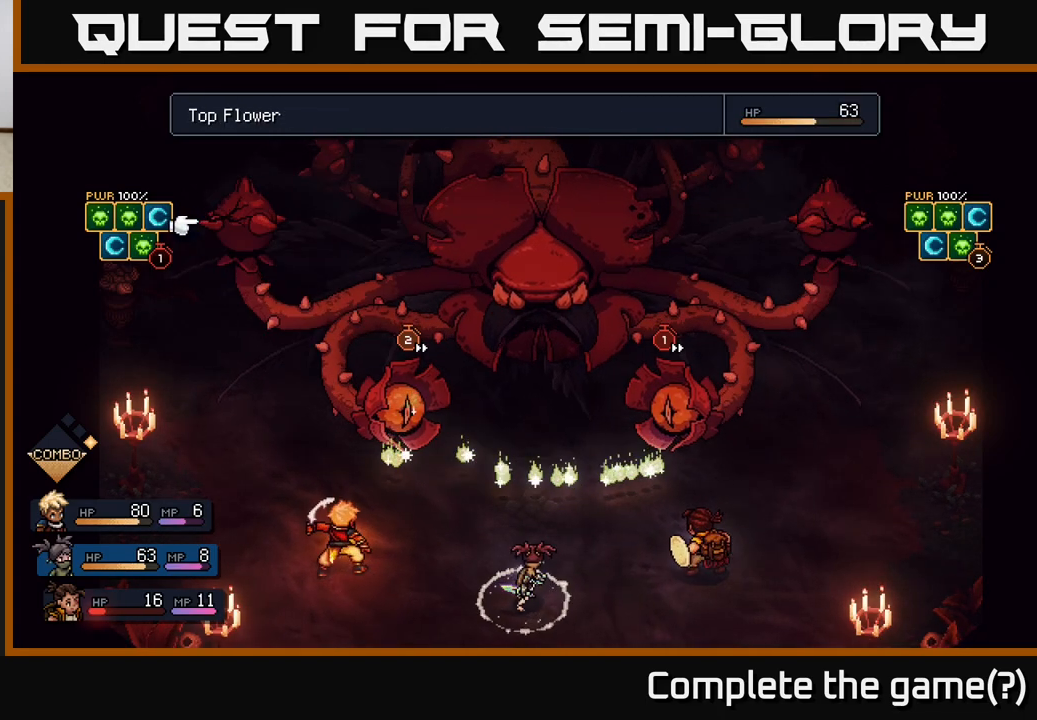
{"buttons": [], "left_stick": "center", "right_stick": "center", "events": []}
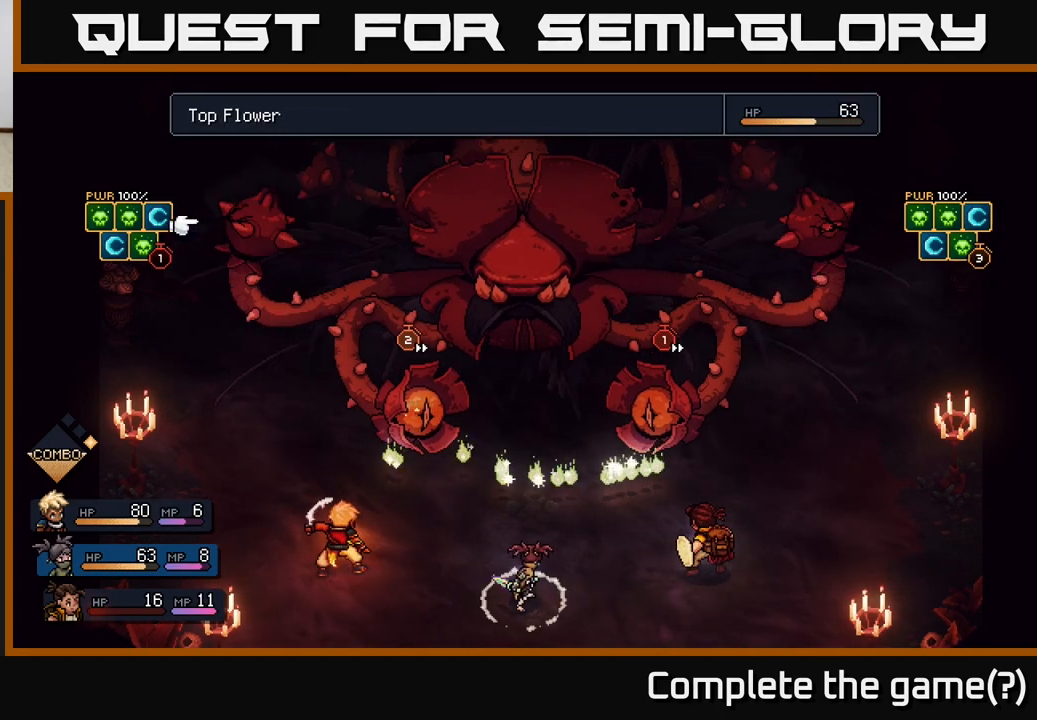
{"buttons": [], "left_stick": "center", "right_stick": "center", "events": []}
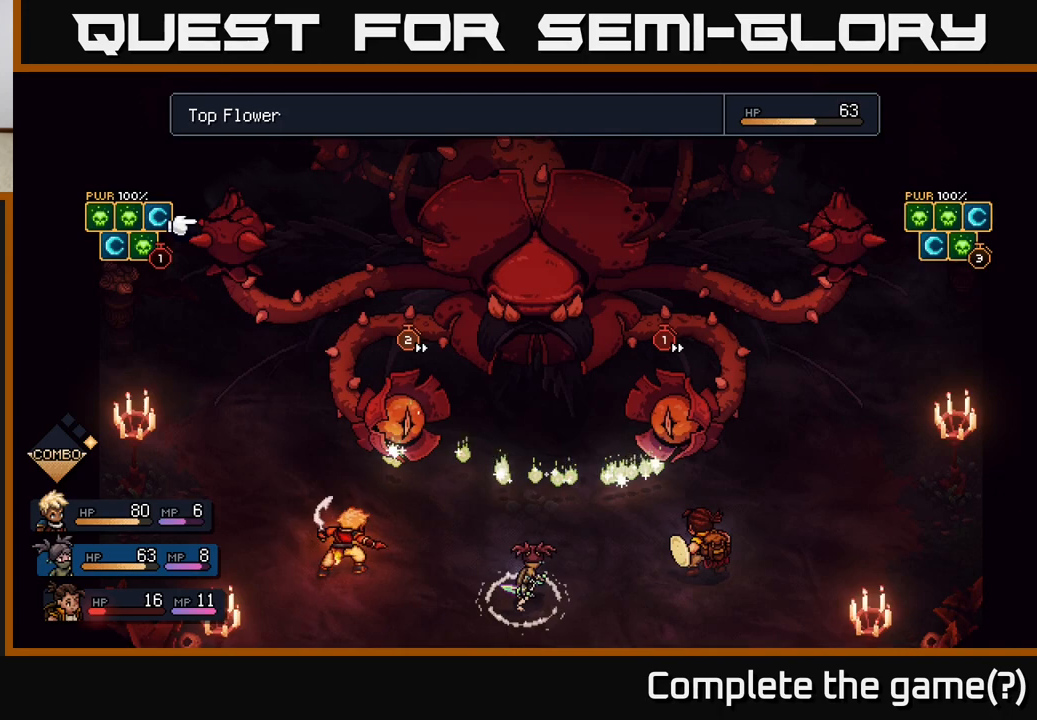
{"buttons": [], "left_stick": "center", "right_stick": "center", "events": []}
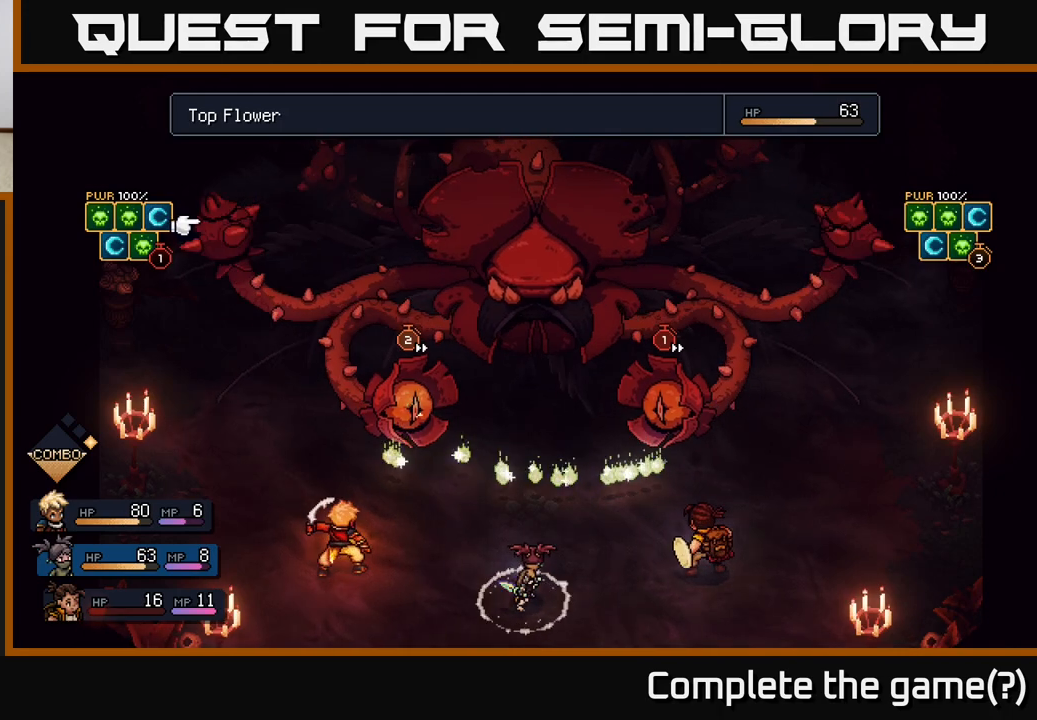
{"buttons": [], "left_stick": "center", "right_stick": "center", "events": []}
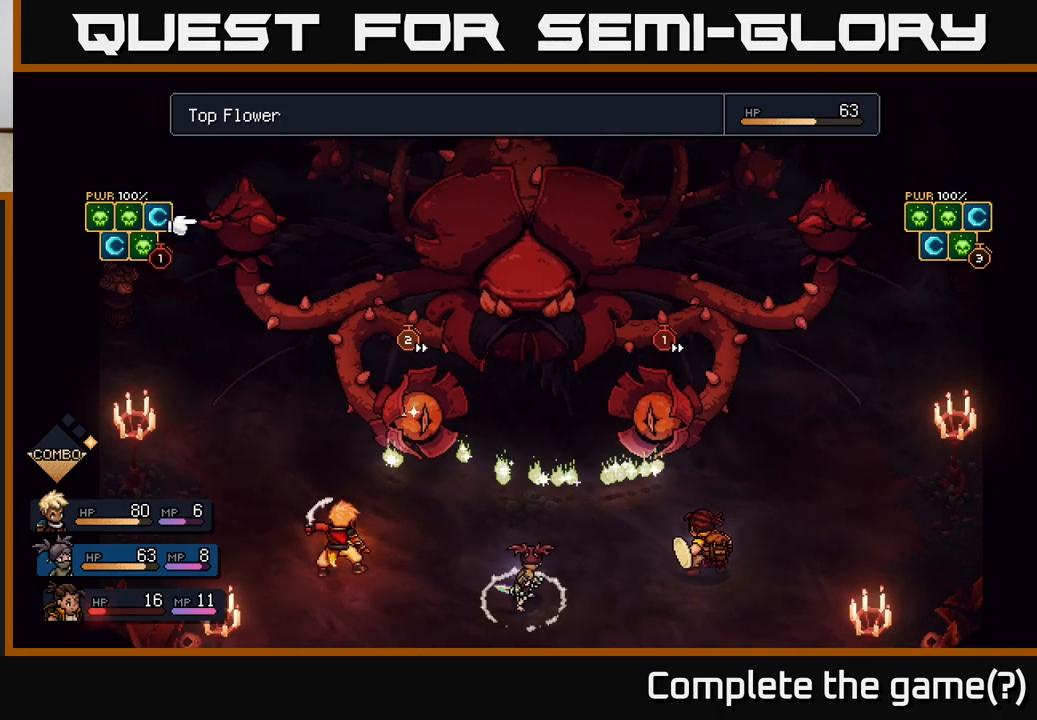
{"buttons": [], "left_stick": "center", "right_stick": "center", "events": []}
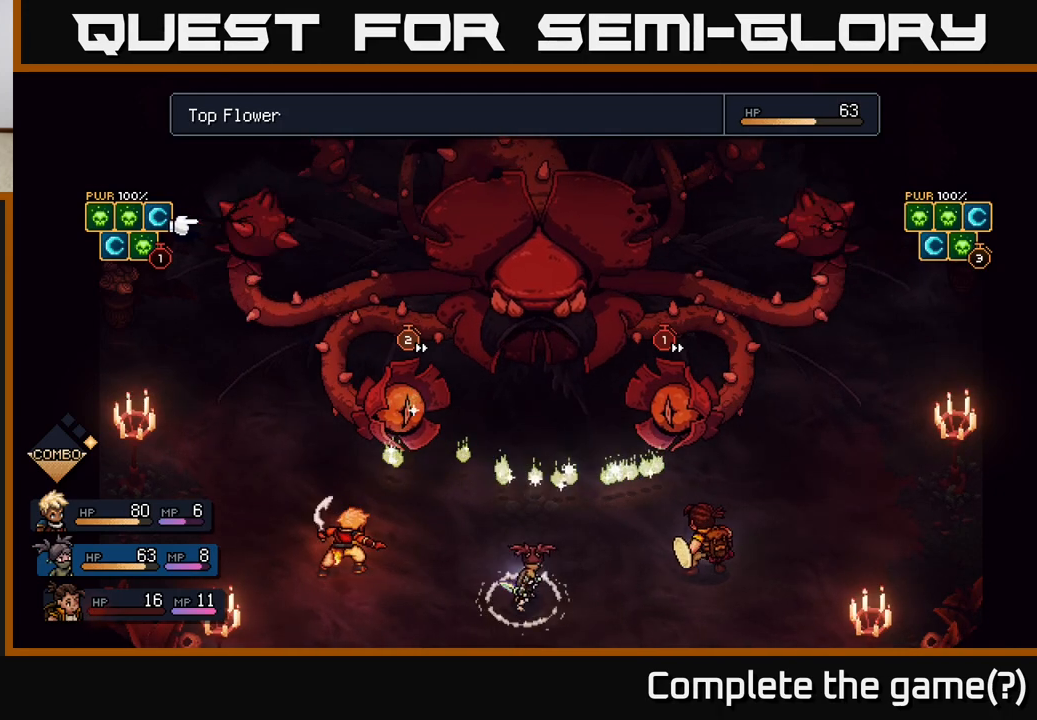
{"buttons": [], "left_stick": "center", "right_stick": "center", "events": []}
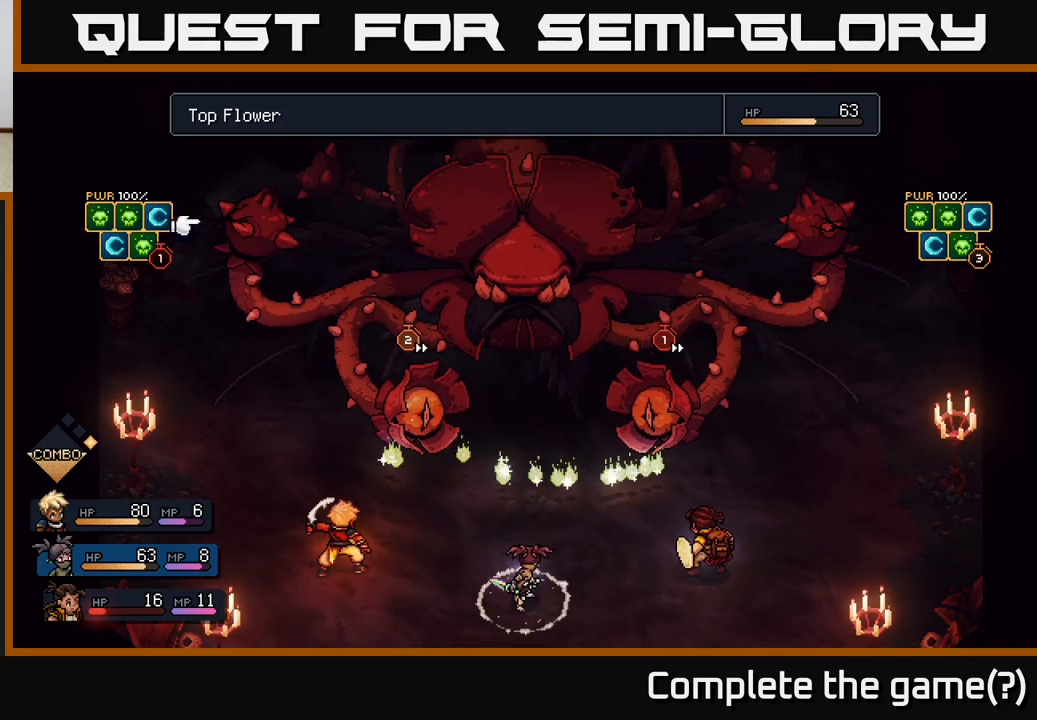
{"buttons": [], "left_stick": "center", "right_stick": "center", "events": []}
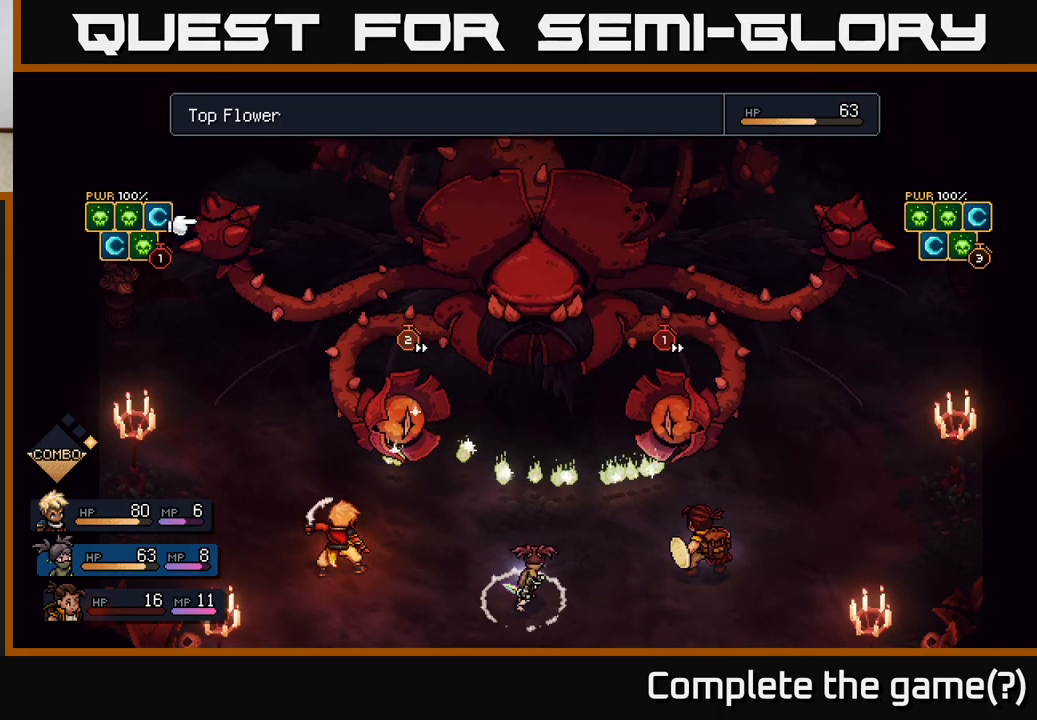
{"buttons": [], "left_stick": "center", "right_stick": "center", "events": []}
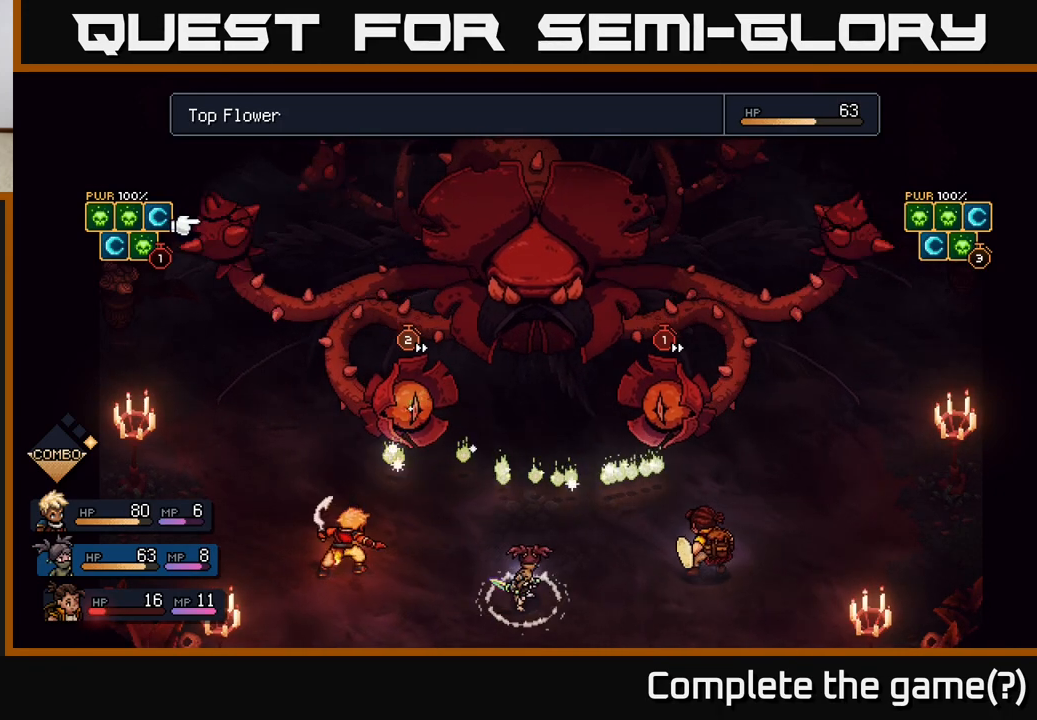
{"buttons": [], "left_stick": "center", "right_stick": "center", "events": [[250, "A", "down"], [300, "A", "up"]]}
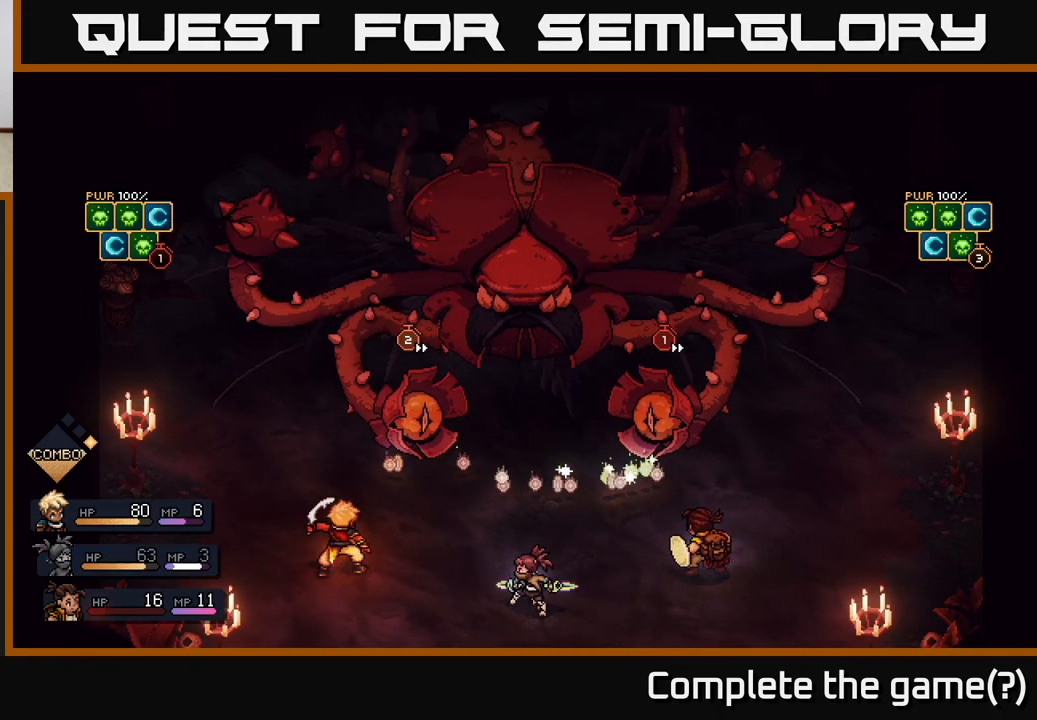
{"buttons": [], "left_stick": "center", "right_stick": "center", "events": []}
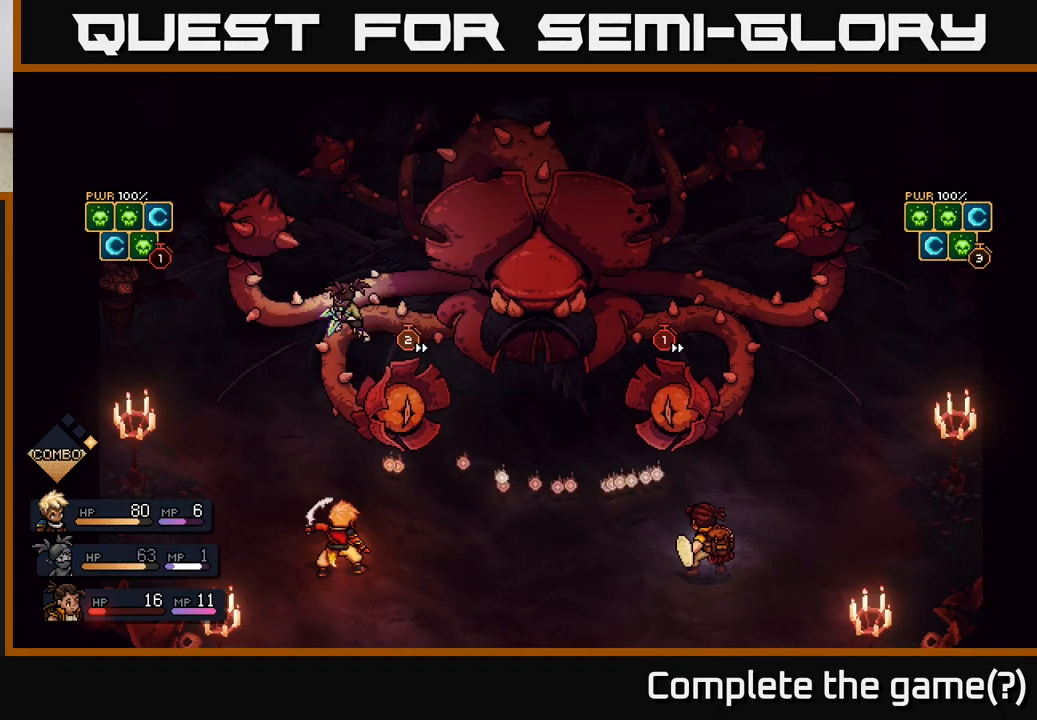
{"buttons": [], "left_stick": "center", "right_stick": "center", "events": []}
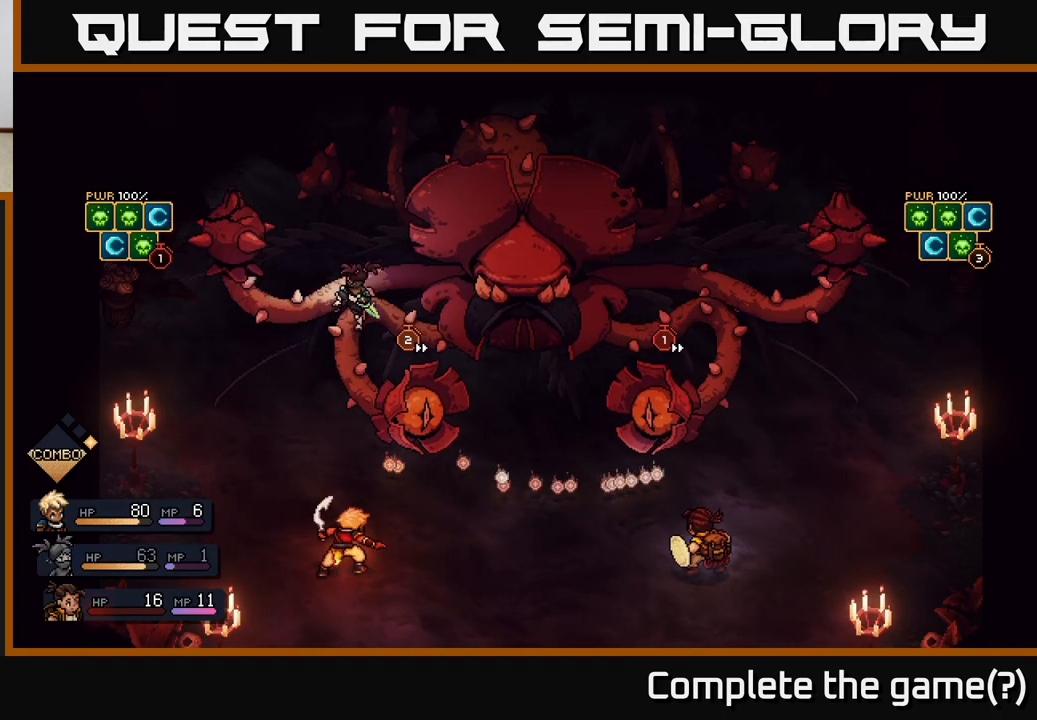
{"buttons": [], "left_stick": "center", "right_stick": "center", "events": [[283, "A", "down"], [367, "A", "up"]]}
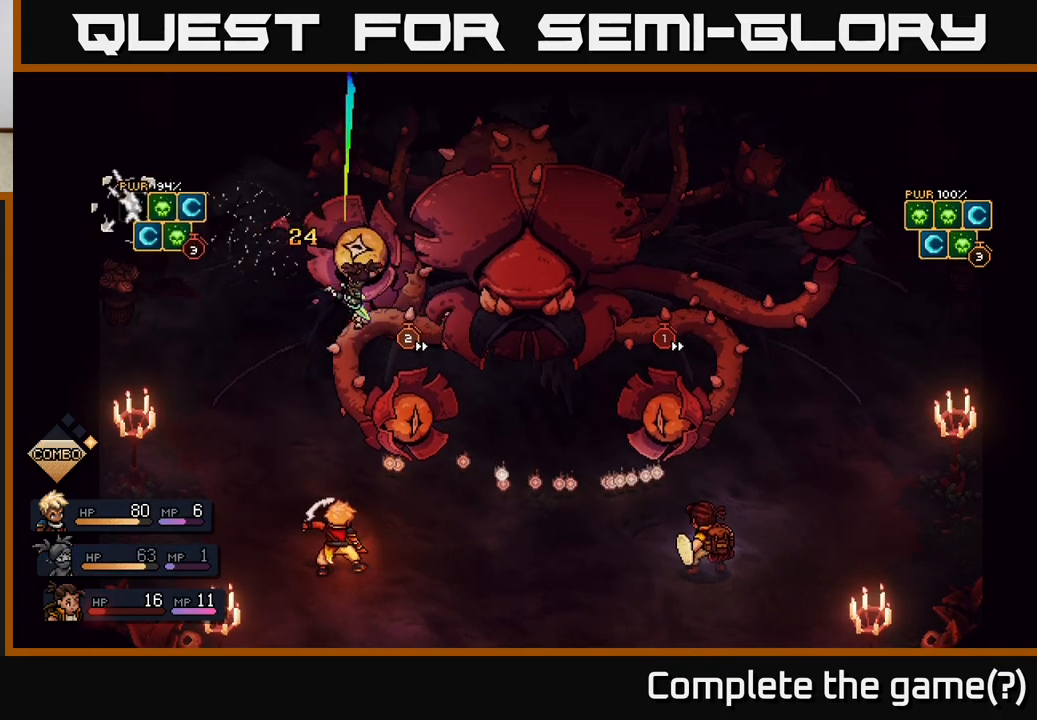
{"buttons": [], "left_stick": "center", "right_stick": "center", "events": []}